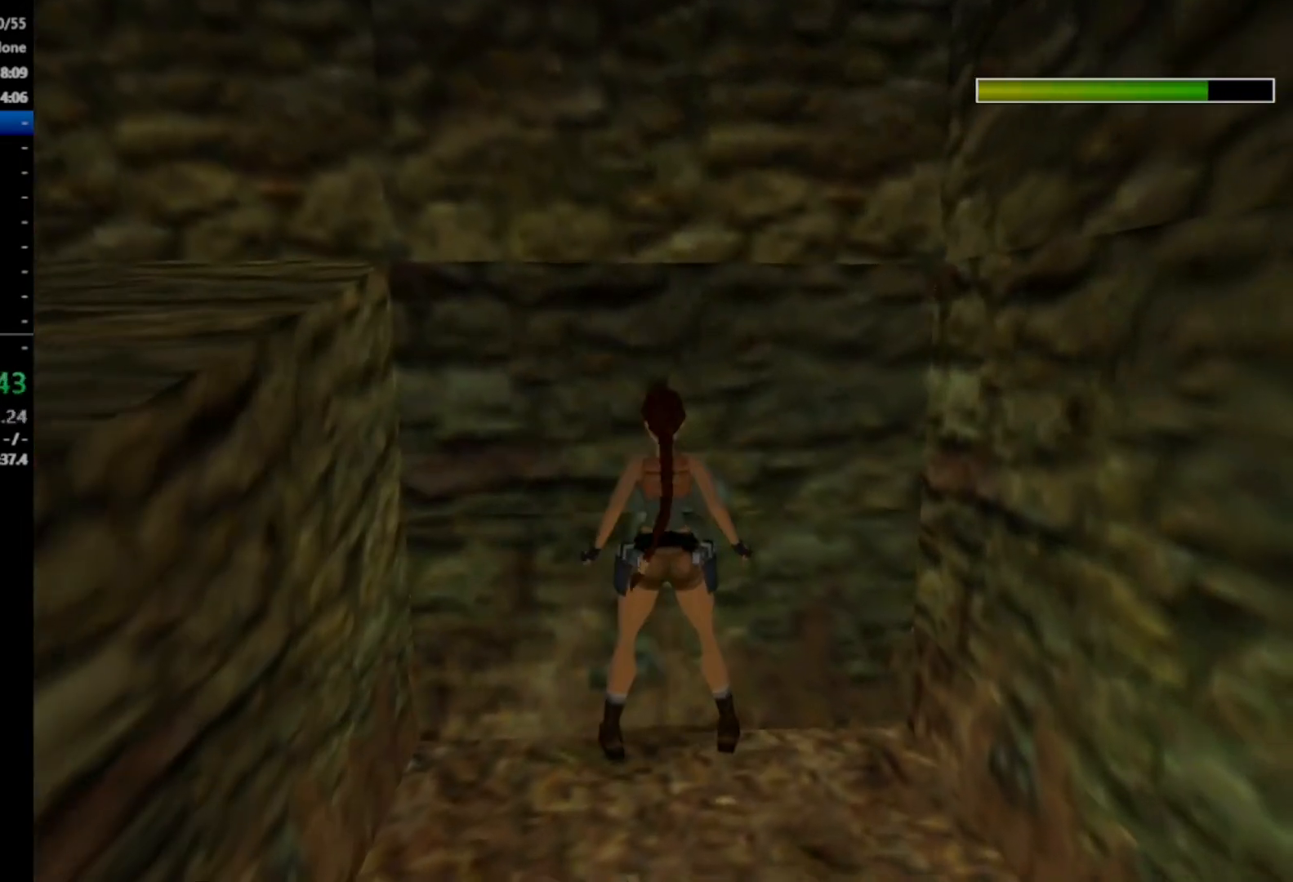
Gameplay with a controller (Xbox layout); each line is a JSON object with the inputs held at the frame after it. "events" lists button and stick changes between this image and that frame as [ms after this image, input, new state], when the widget could be followed in between. Not read: left_stick.
{"buttons": ["A", "DPAD_UP"], "right_stick": "center", "events": [[133, "DPAD_UP", "down"]]}
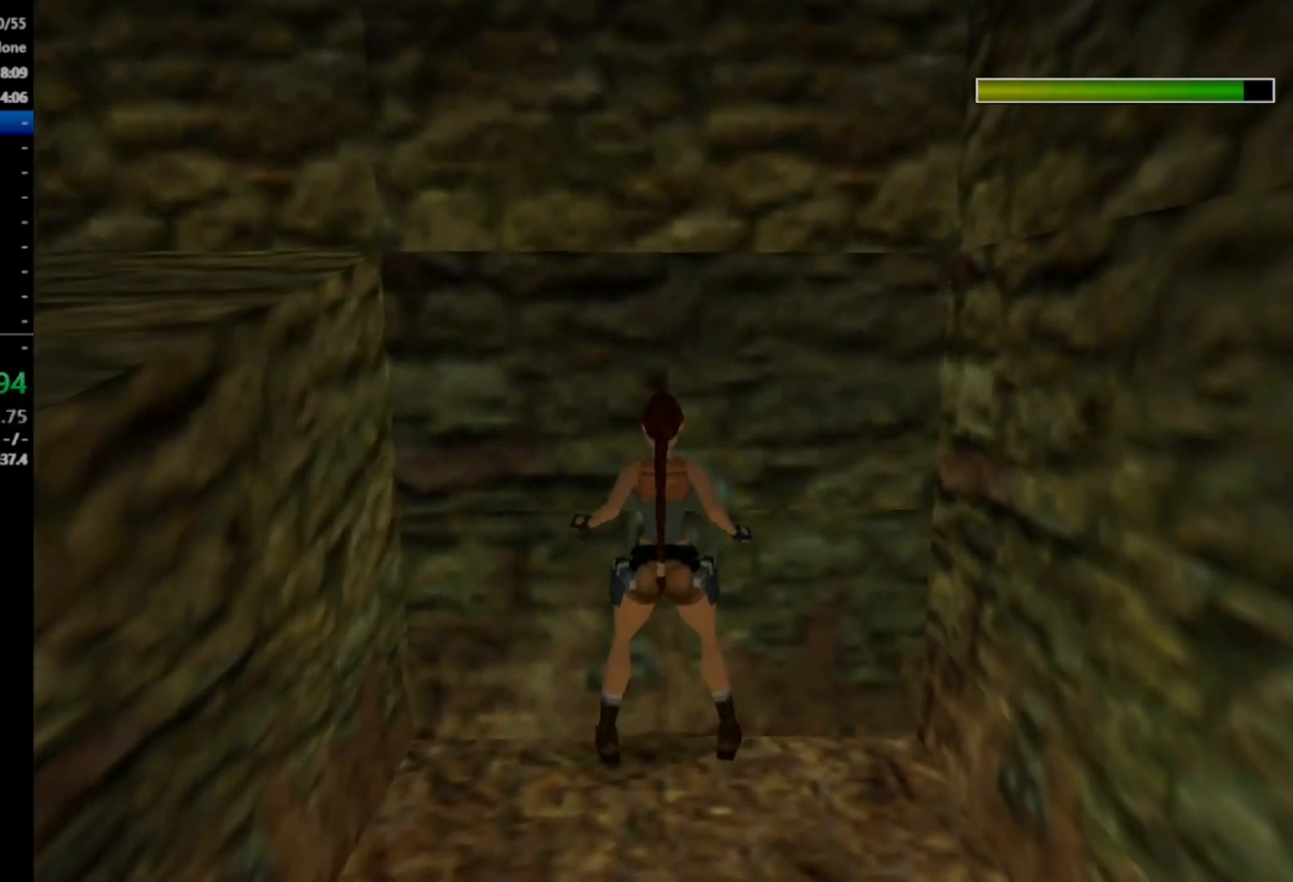
{"buttons": [], "right_stick": "center", "events": [[267, "A", "up"], [267, "DPAD_UP", "up"]]}
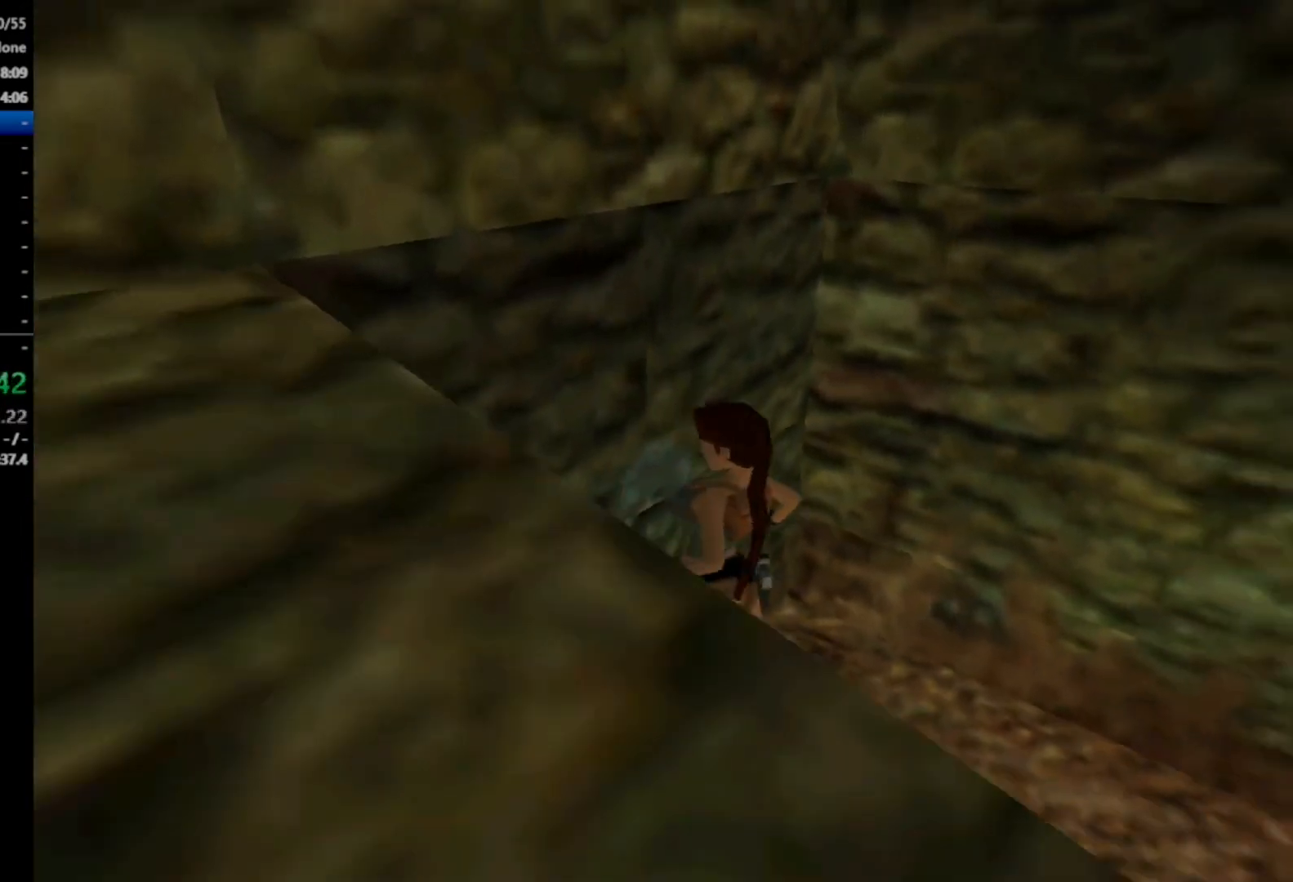
{"buttons": [], "right_stick": "center", "events": []}
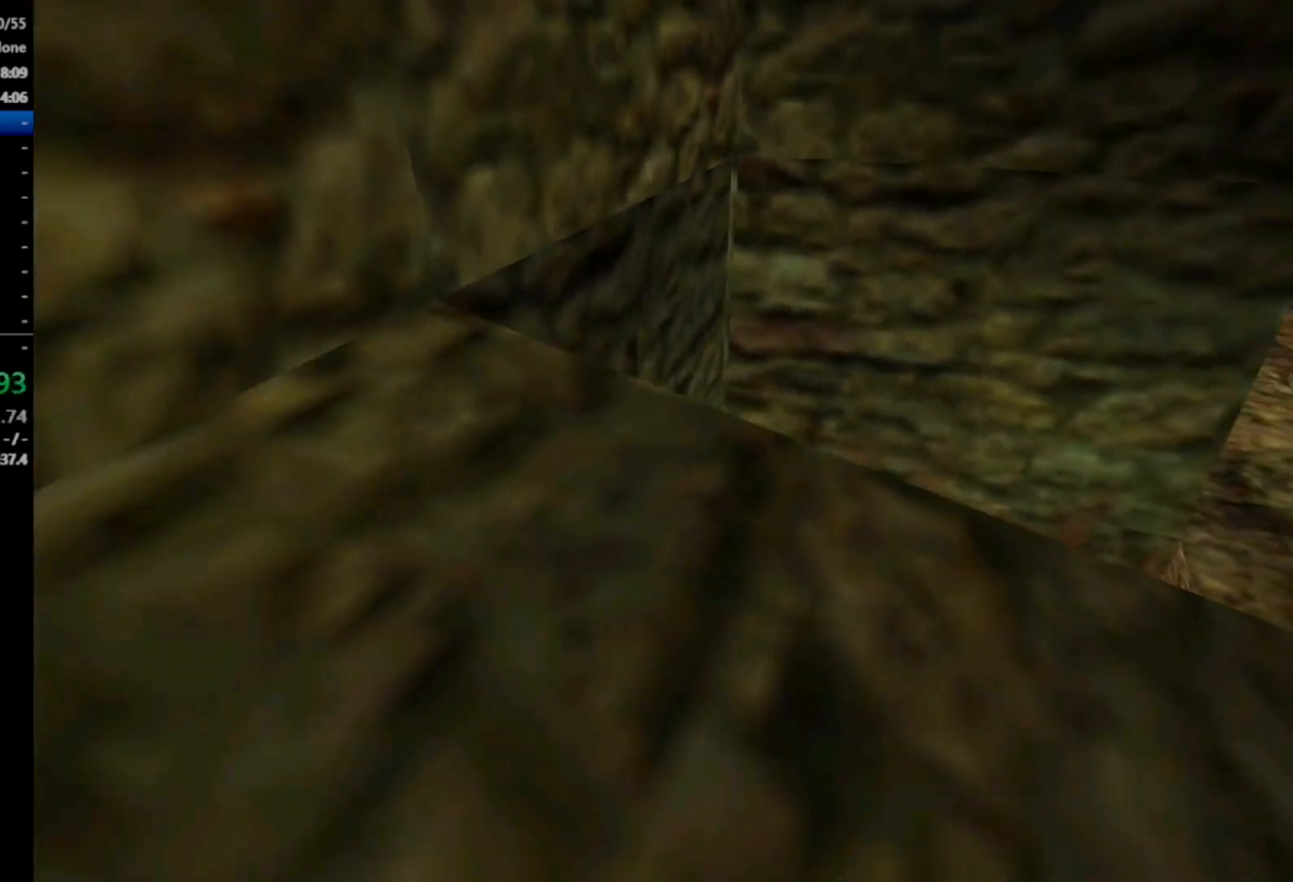
{"buttons": [], "right_stick": "center", "events": []}
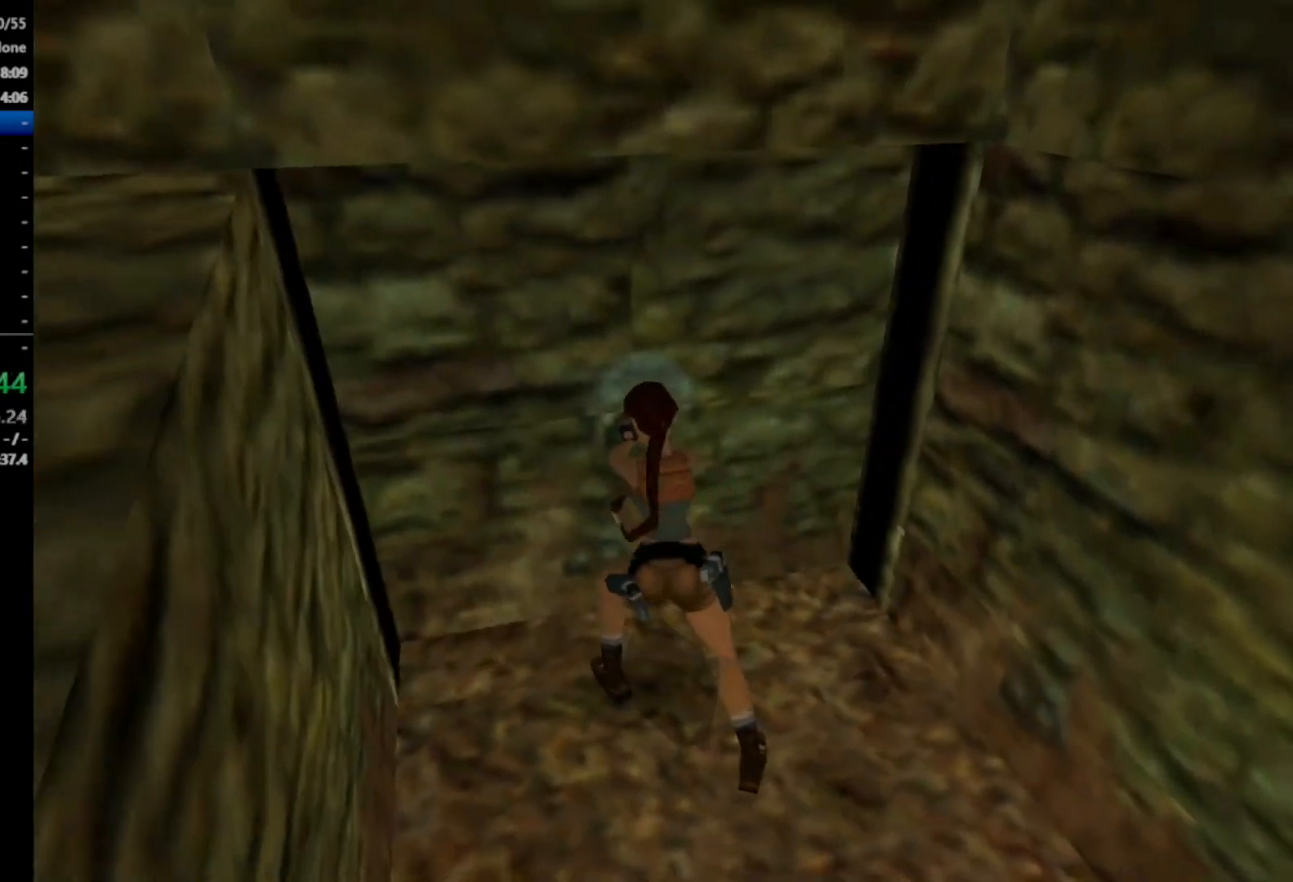
{"buttons": [], "right_stick": "center", "events": []}
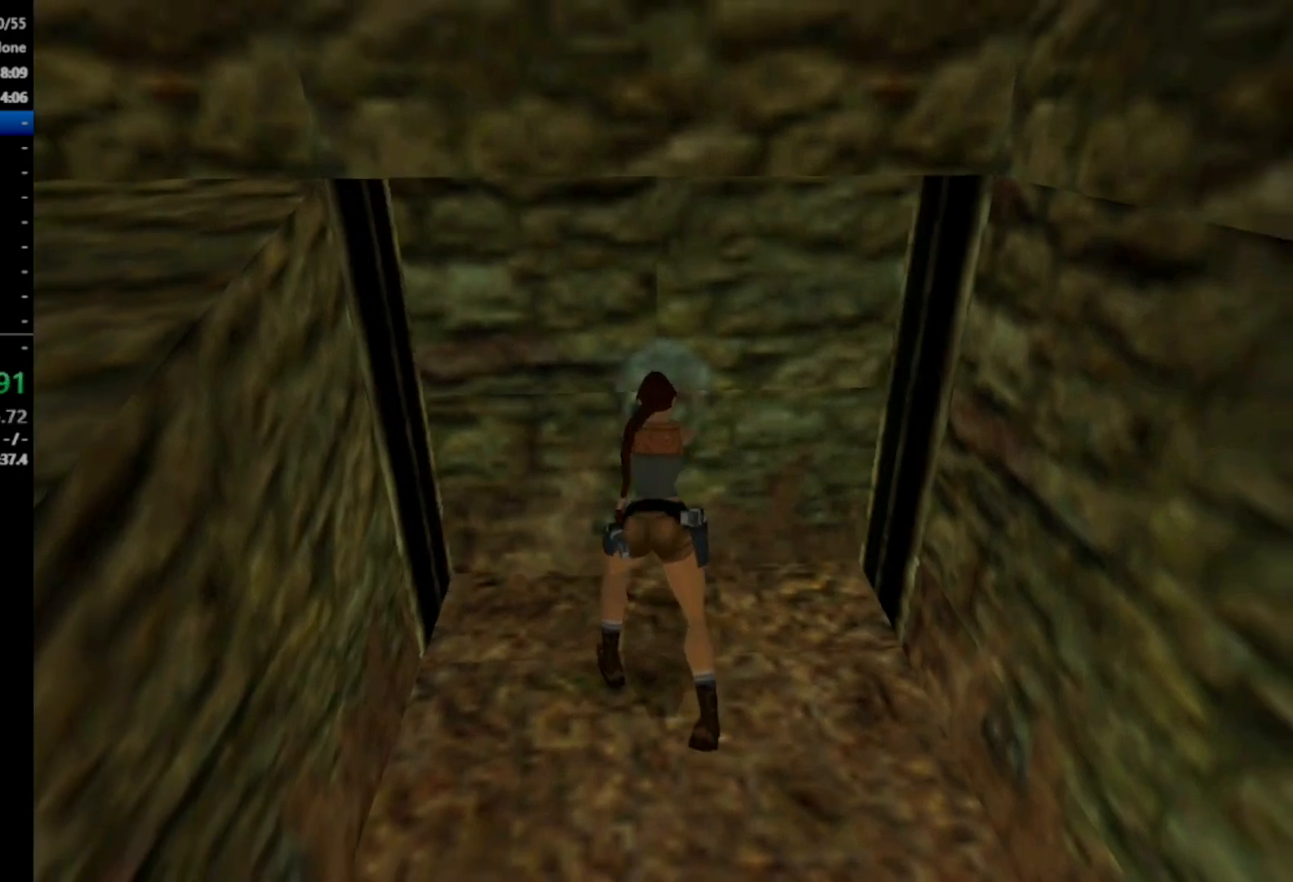
{"buttons": [], "right_stick": "center", "events": []}
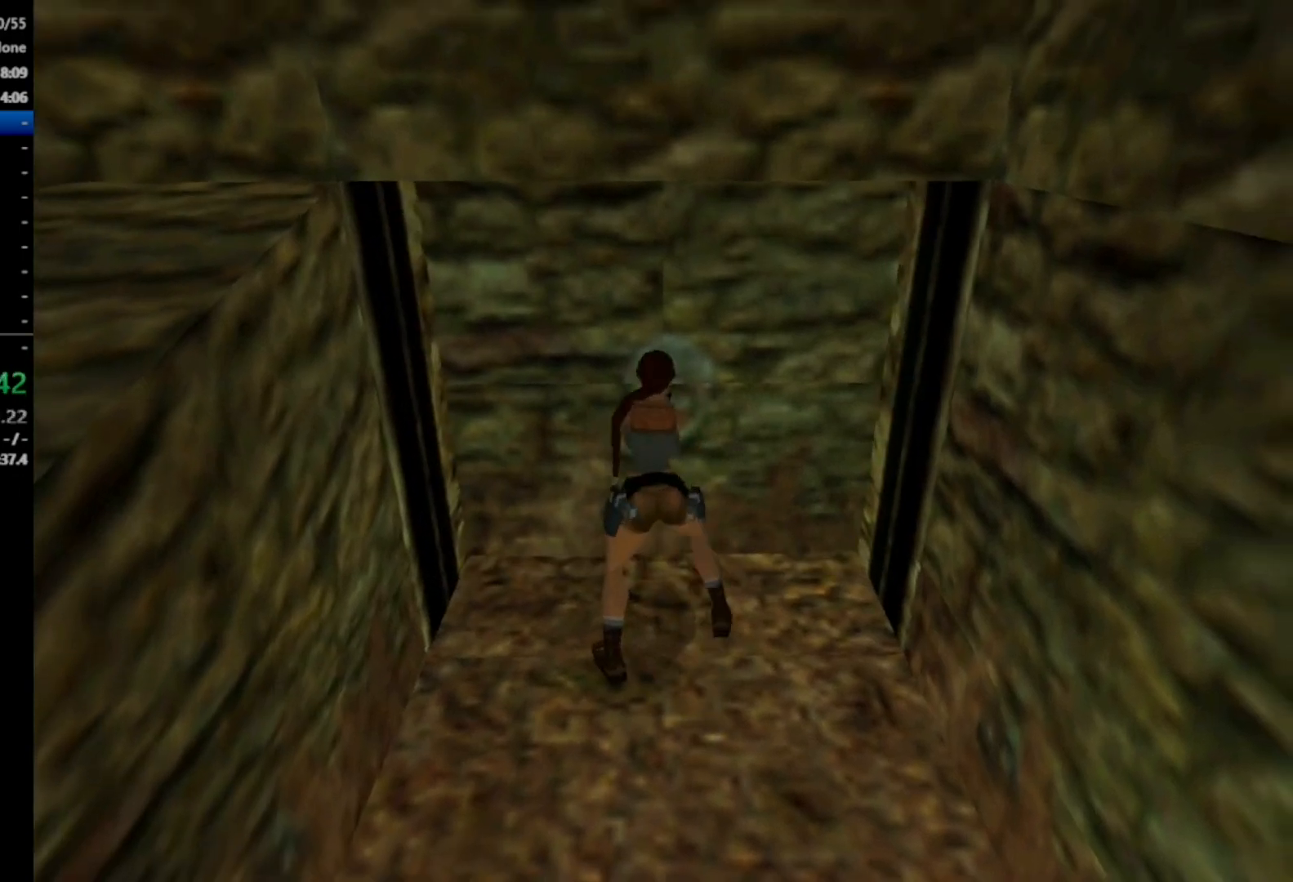
{"buttons": [], "right_stick": "center", "events": []}
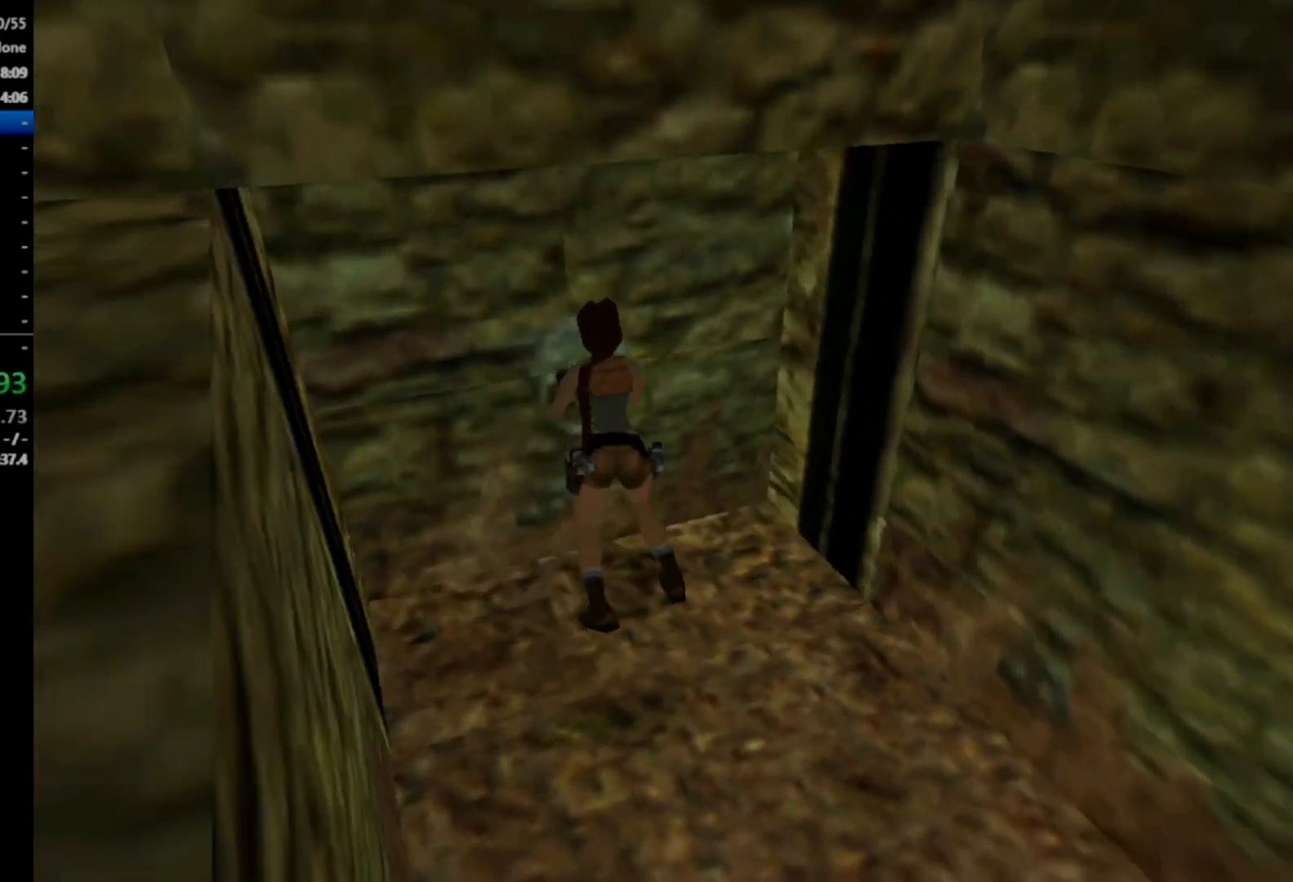
{"buttons": [], "right_stick": "center", "events": []}
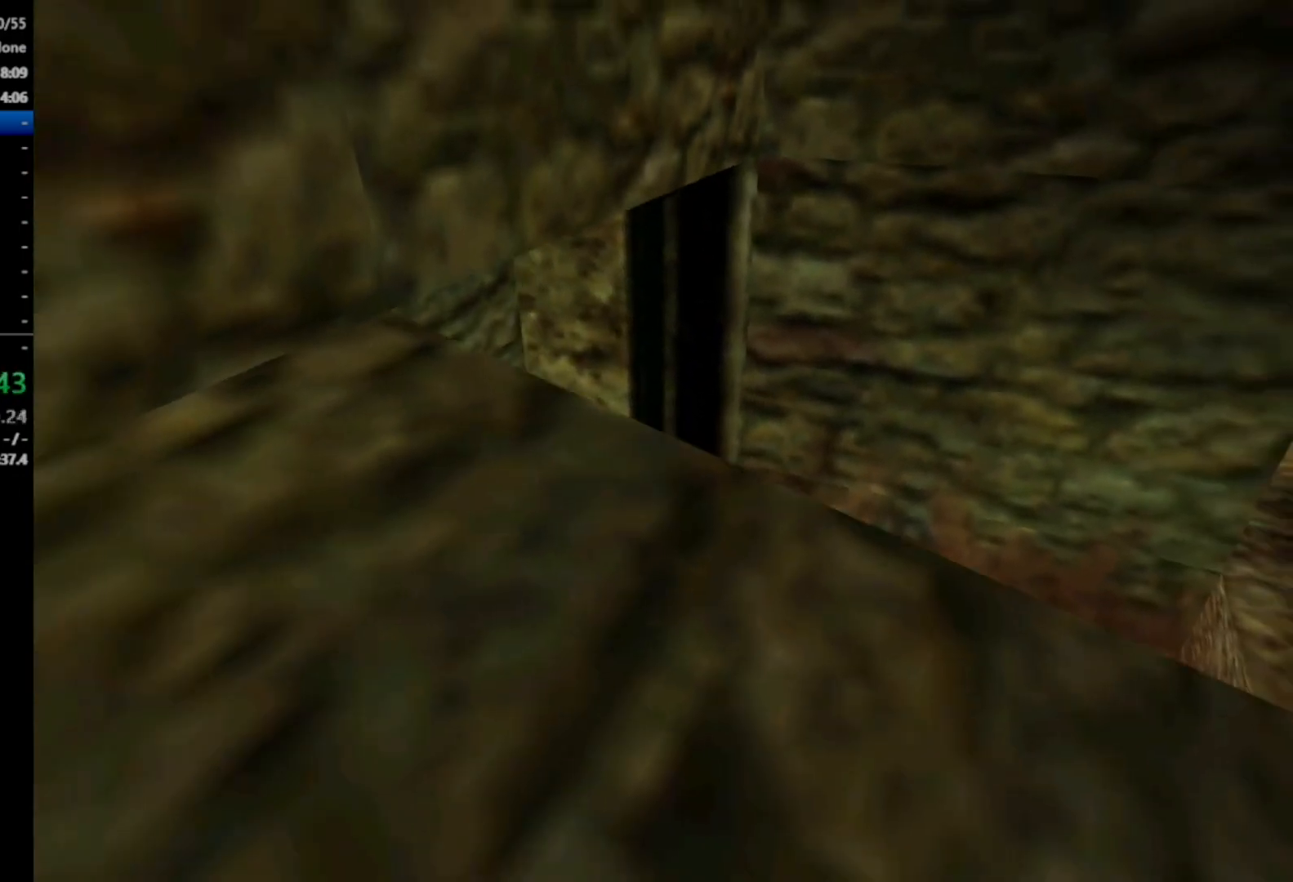
{"buttons": [], "right_stick": "center", "events": []}
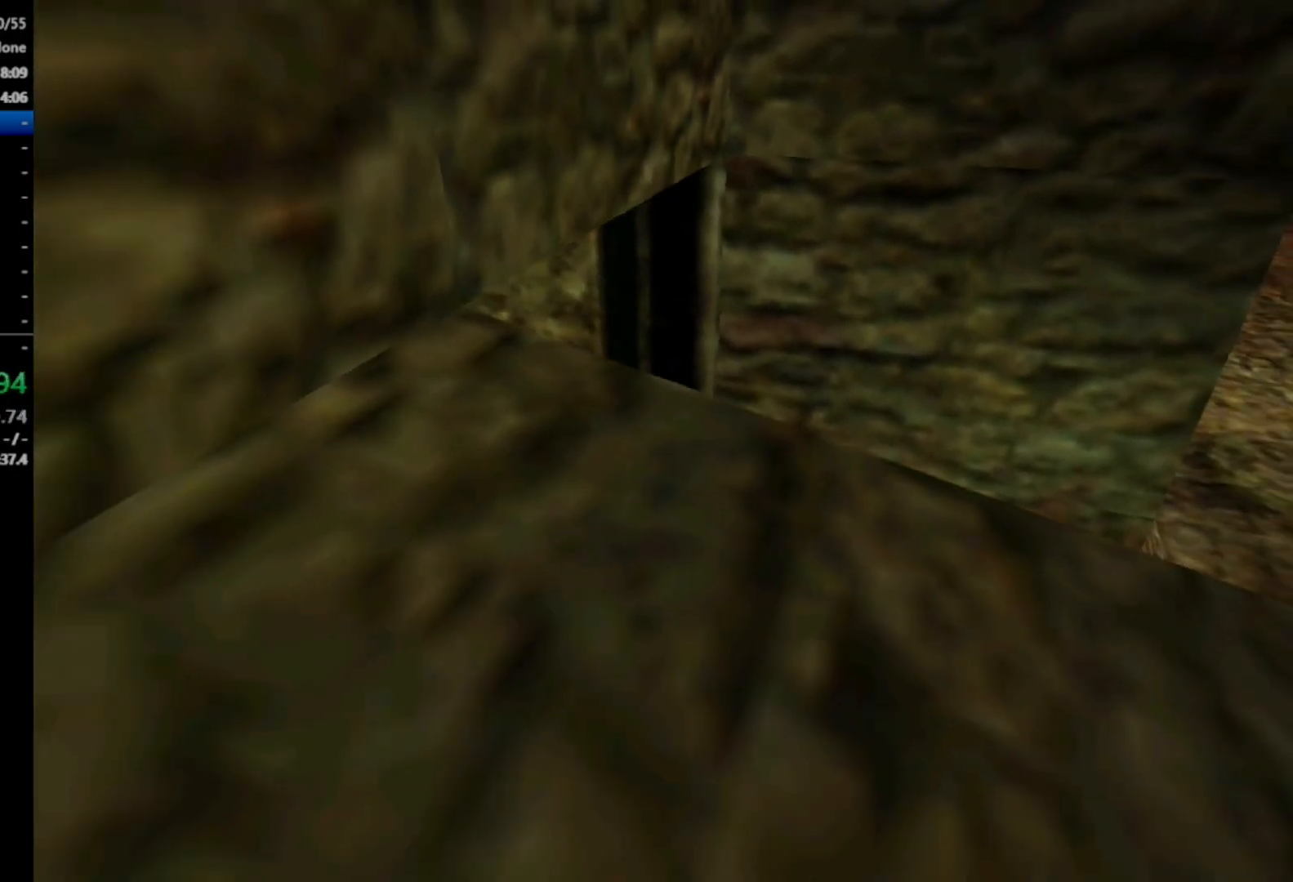
{"buttons": [], "right_stick": "center", "events": []}
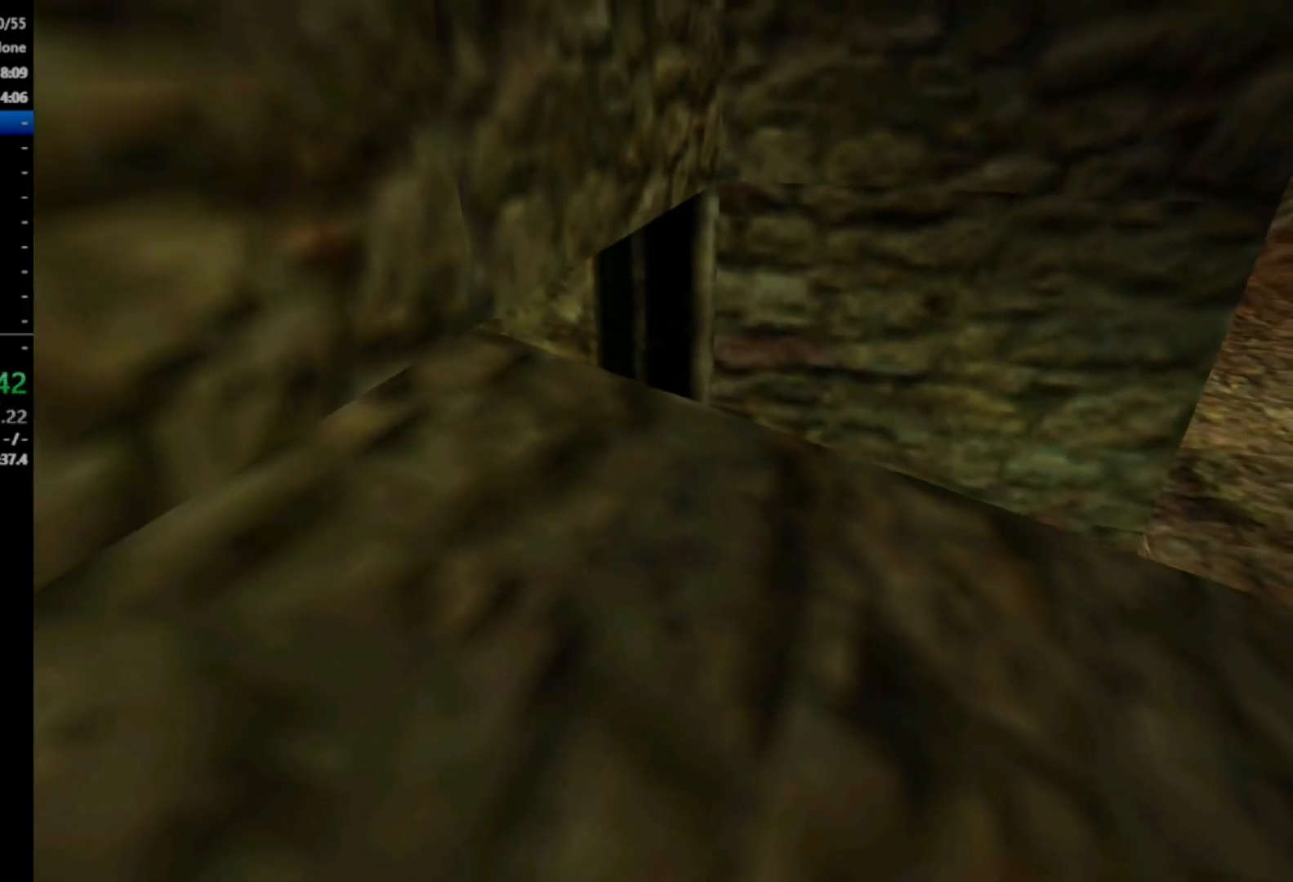
{"buttons": [], "right_stick": "center", "events": []}
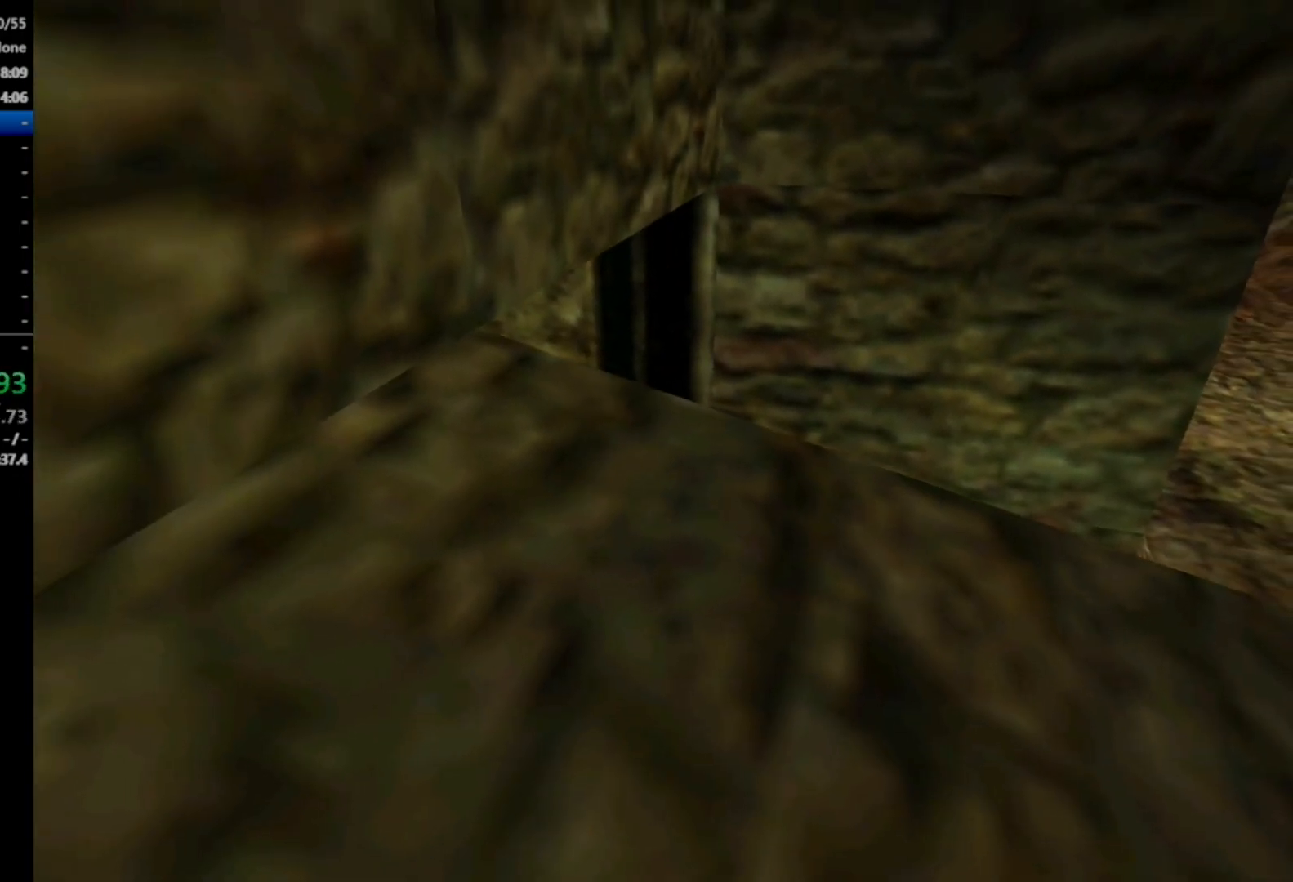
{"buttons": [], "right_stick": "center", "events": []}
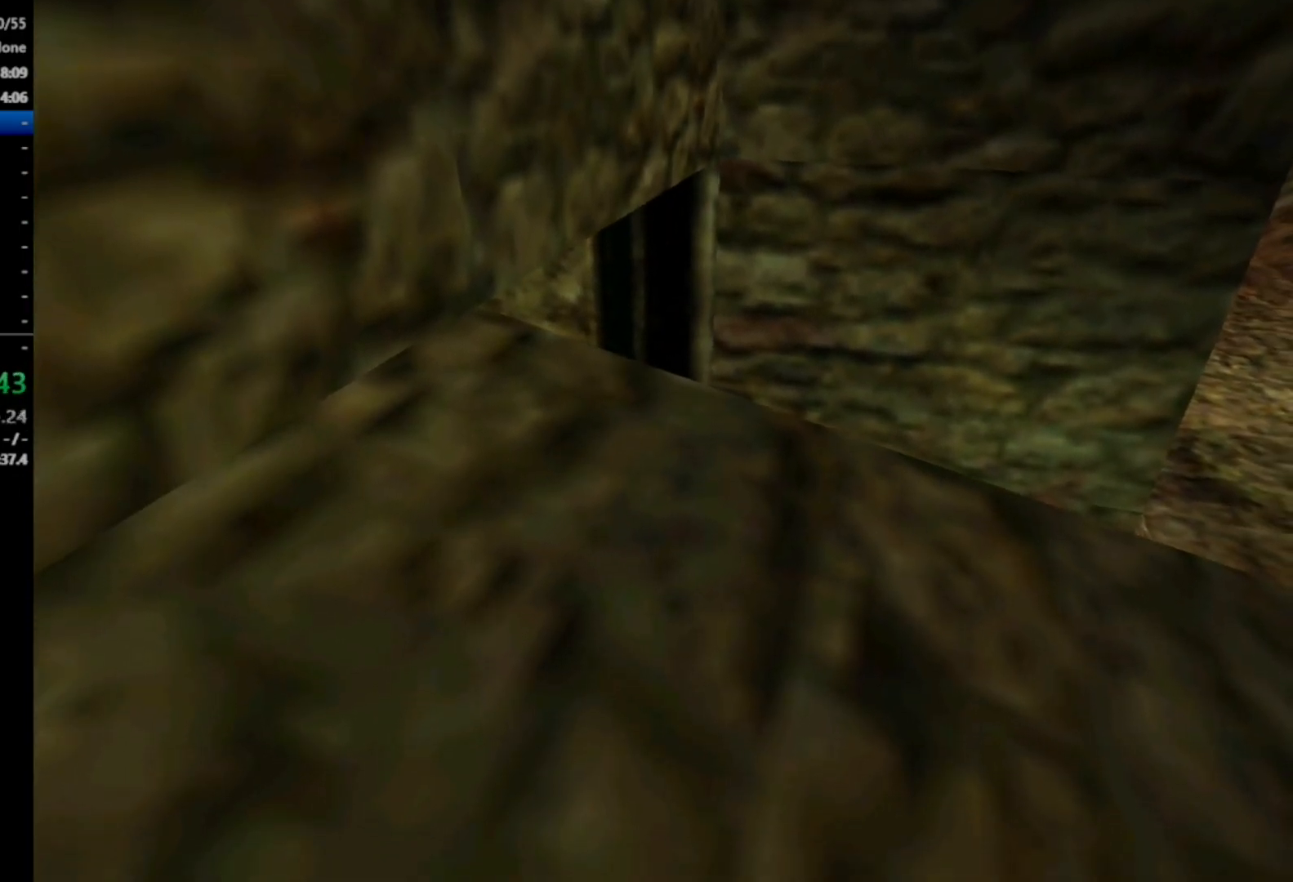
{"buttons": ["DPAD_UP", "DPAD_RIGHT"], "right_stick": "center", "events": [[133, "DPAD_UP", "down"], [200, "DPAD_RIGHT", "down"]]}
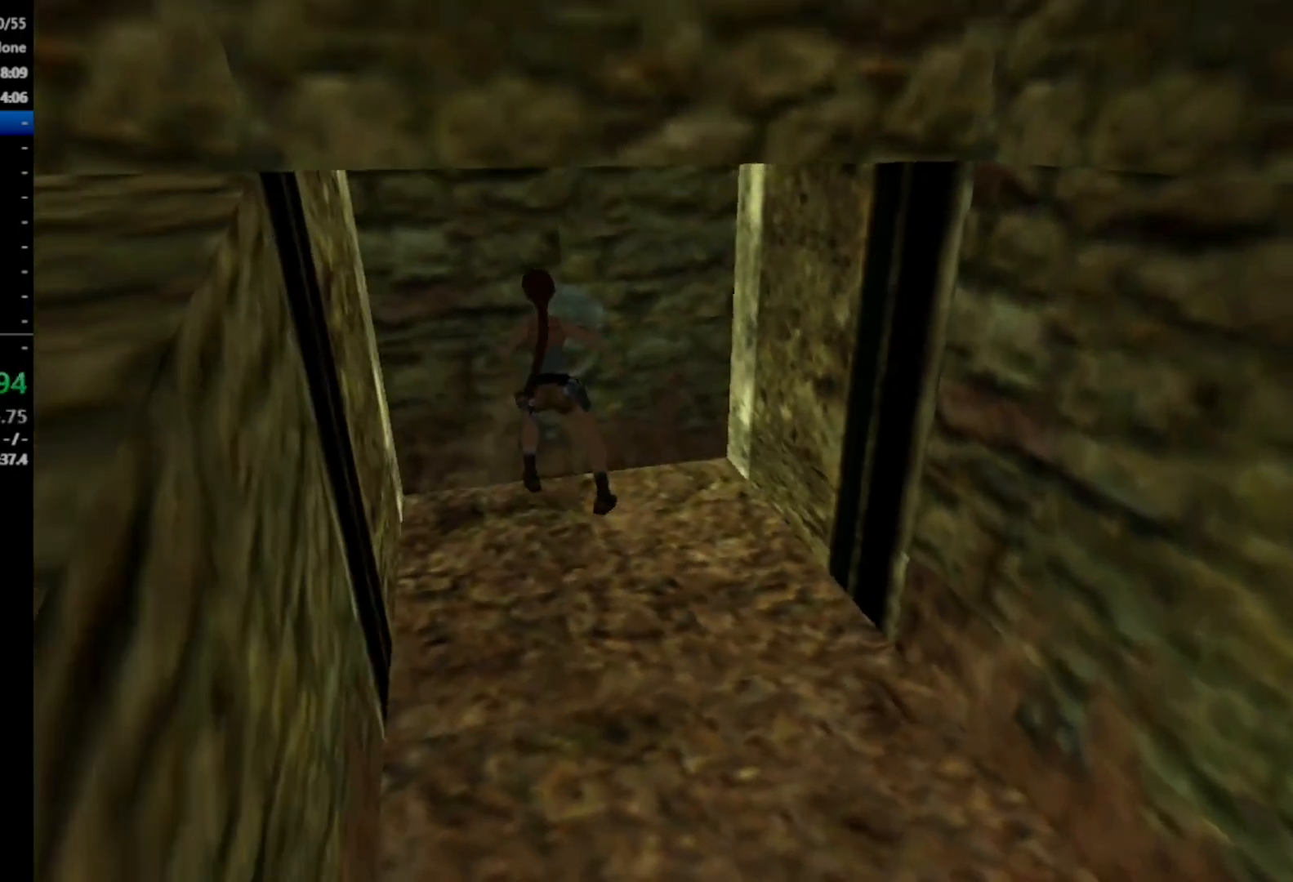
{"buttons": ["DPAD_UP", "DPAD_RIGHT"], "right_stick": "center", "events": []}
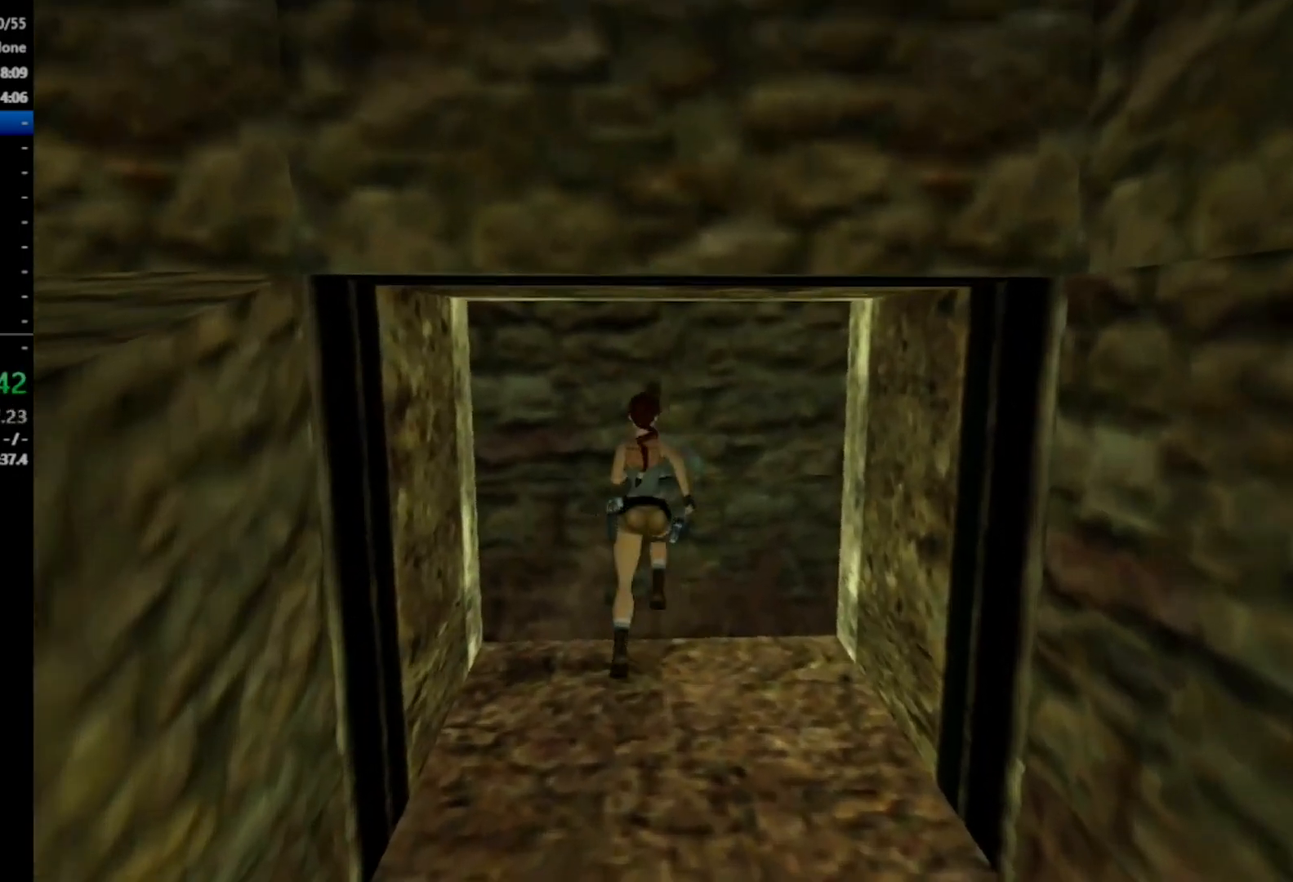
{"buttons": [], "right_stick": "center", "events": [[433, "DPAD_RIGHT", "up"], [467, "DPAD_UP", "up"]]}
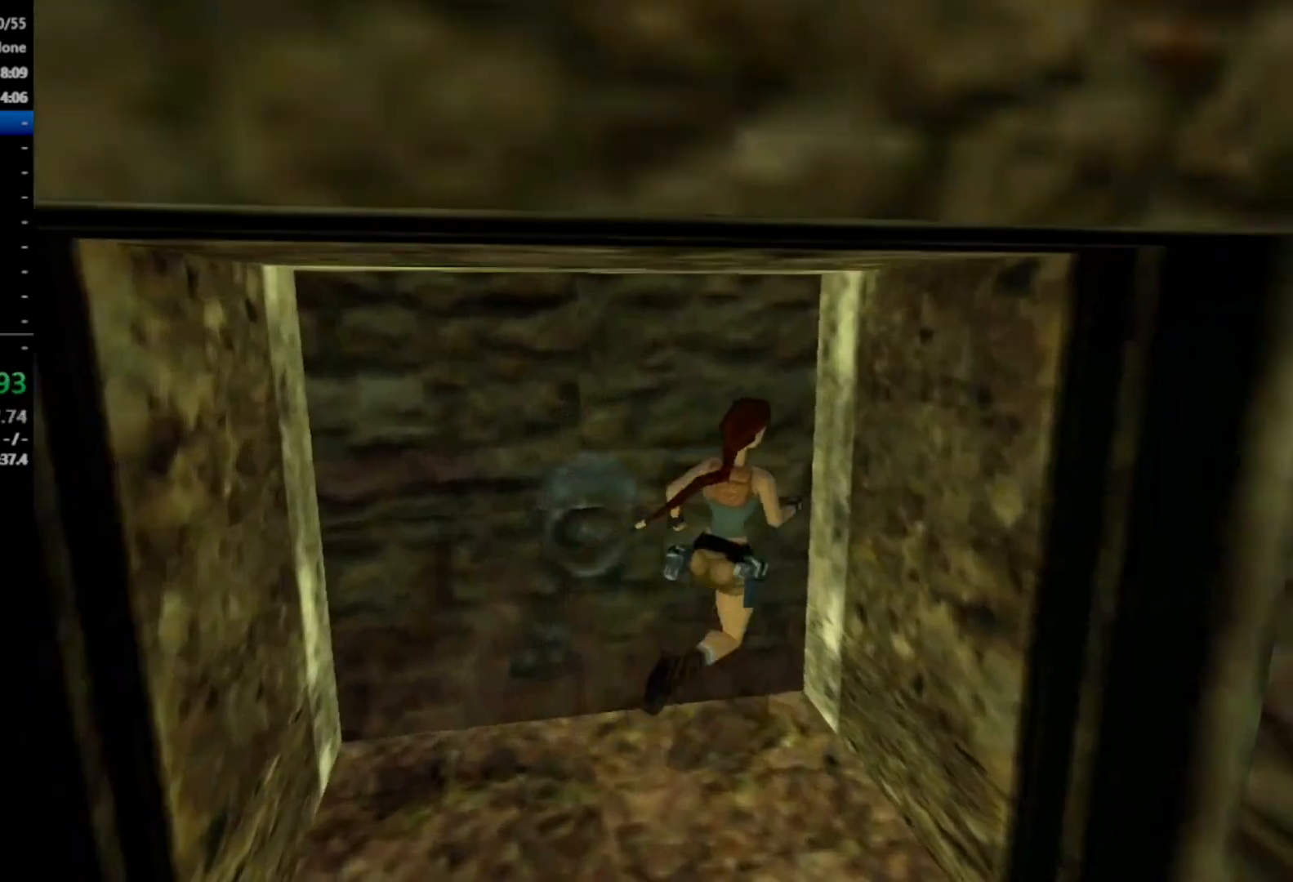
{"buttons": ["L2"], "right_stick": "center", "events": [[400, "L2", "down"]]}
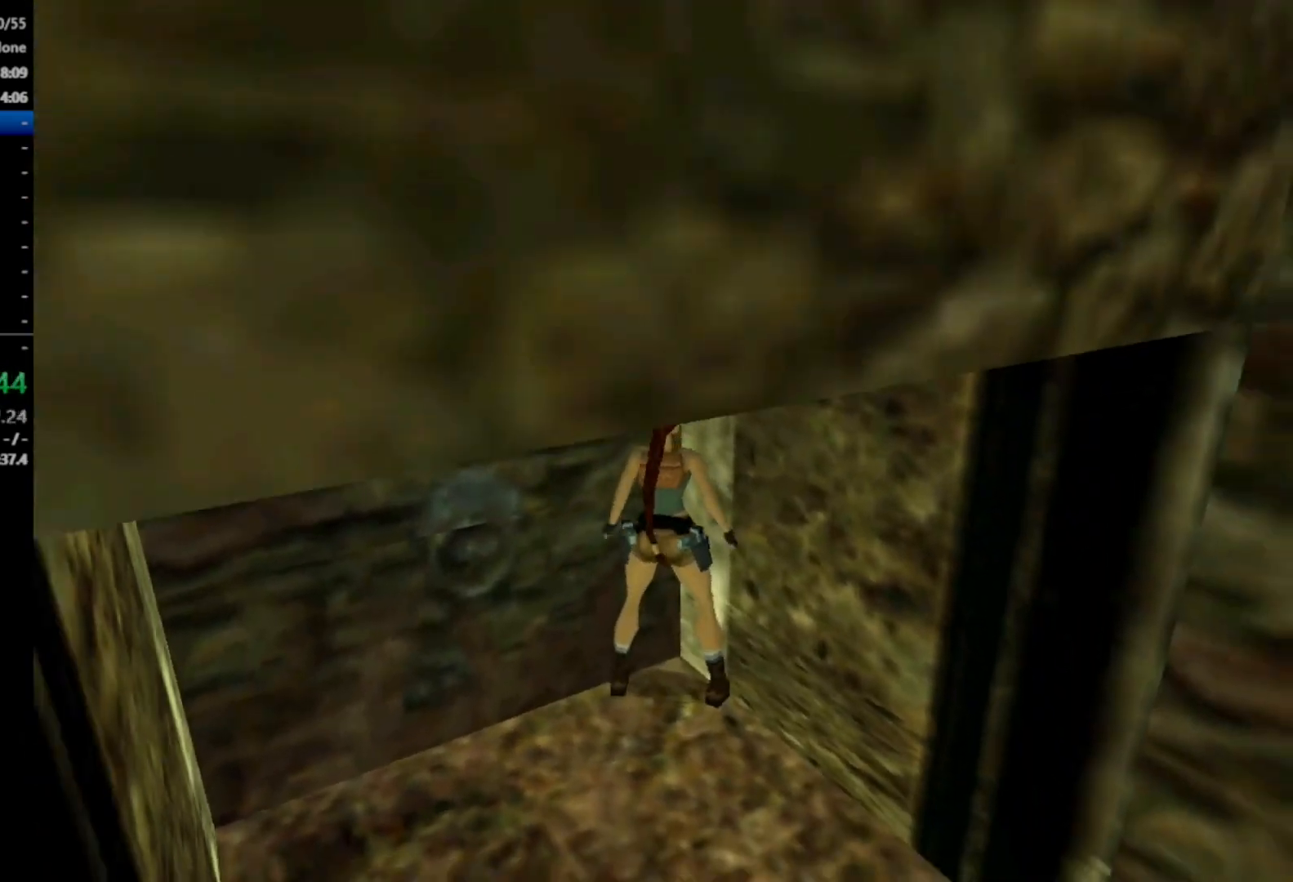
{"buttons": [], "right_stick": "center", "events": [[67, "DPAD_UP", "down"], [500, "DPAD_UP", "up"], [500, "L2", "up"]]}
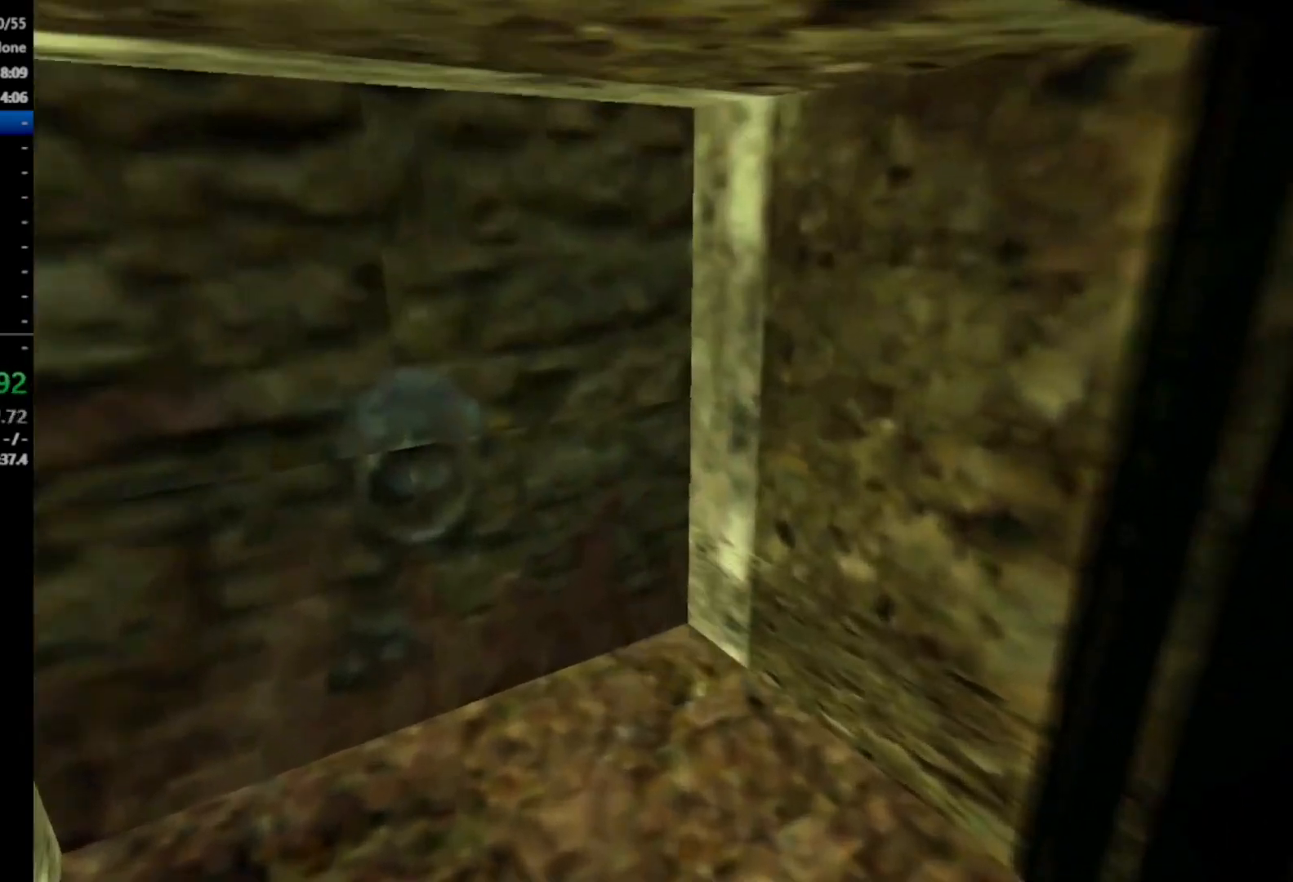
{"buttons": ["DPAD_UP"], "right_stick": "center", "events": [[300, "DPAD_UP", "down"]]}
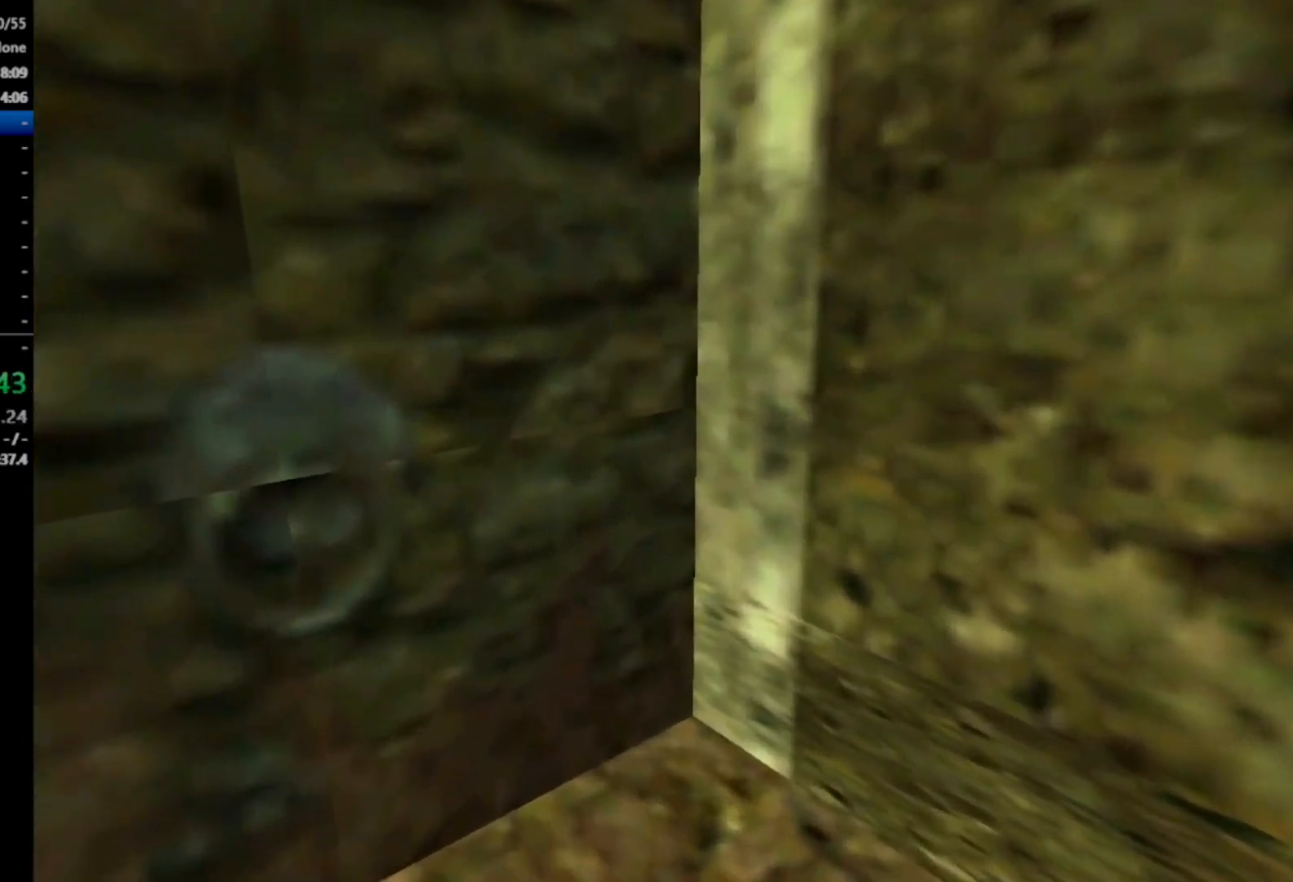
{"buttons": ["DPAD_UP"], "right_stick": "center", "events": []}
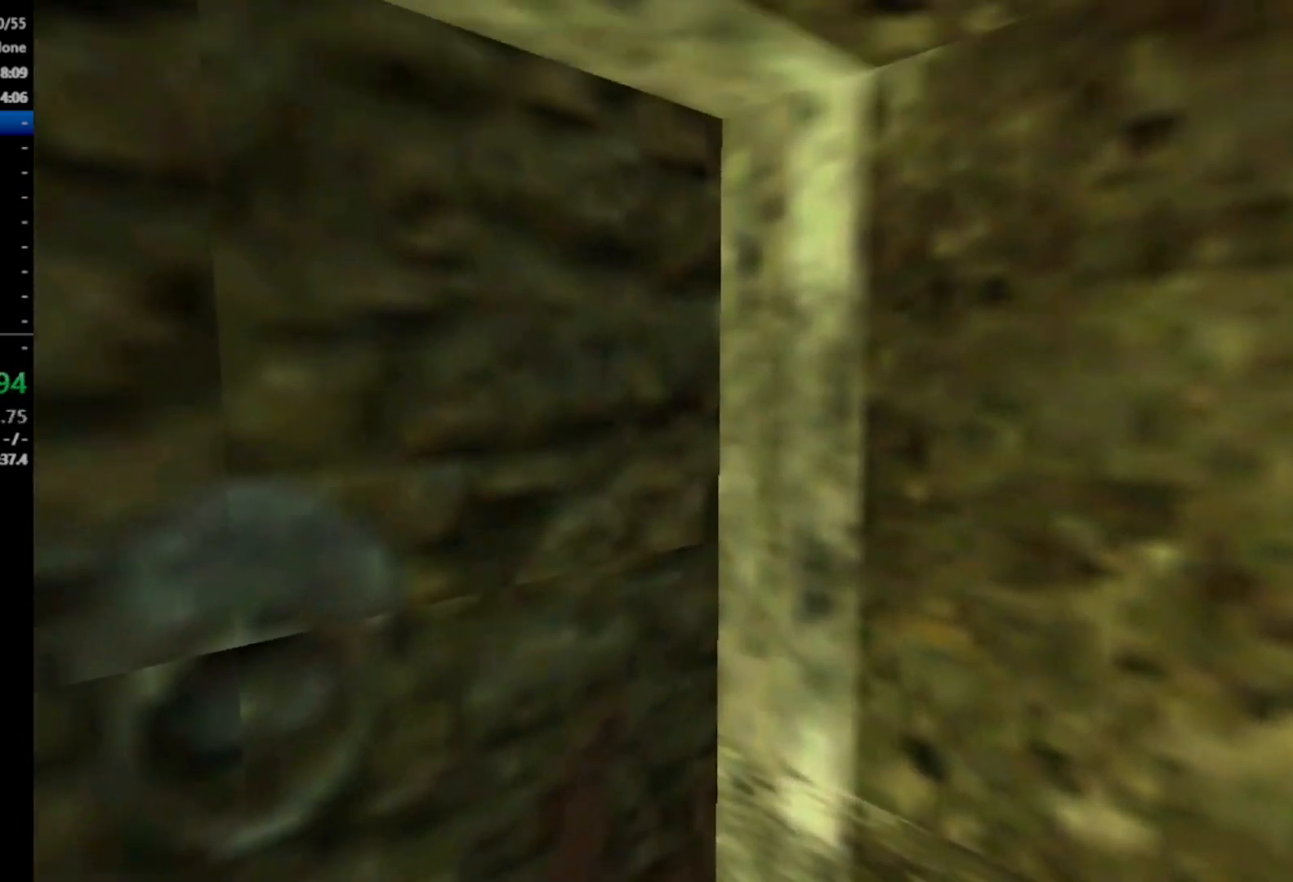
{"buttons": ["DPAD_UP"], "right_stick": "center", "events": []}
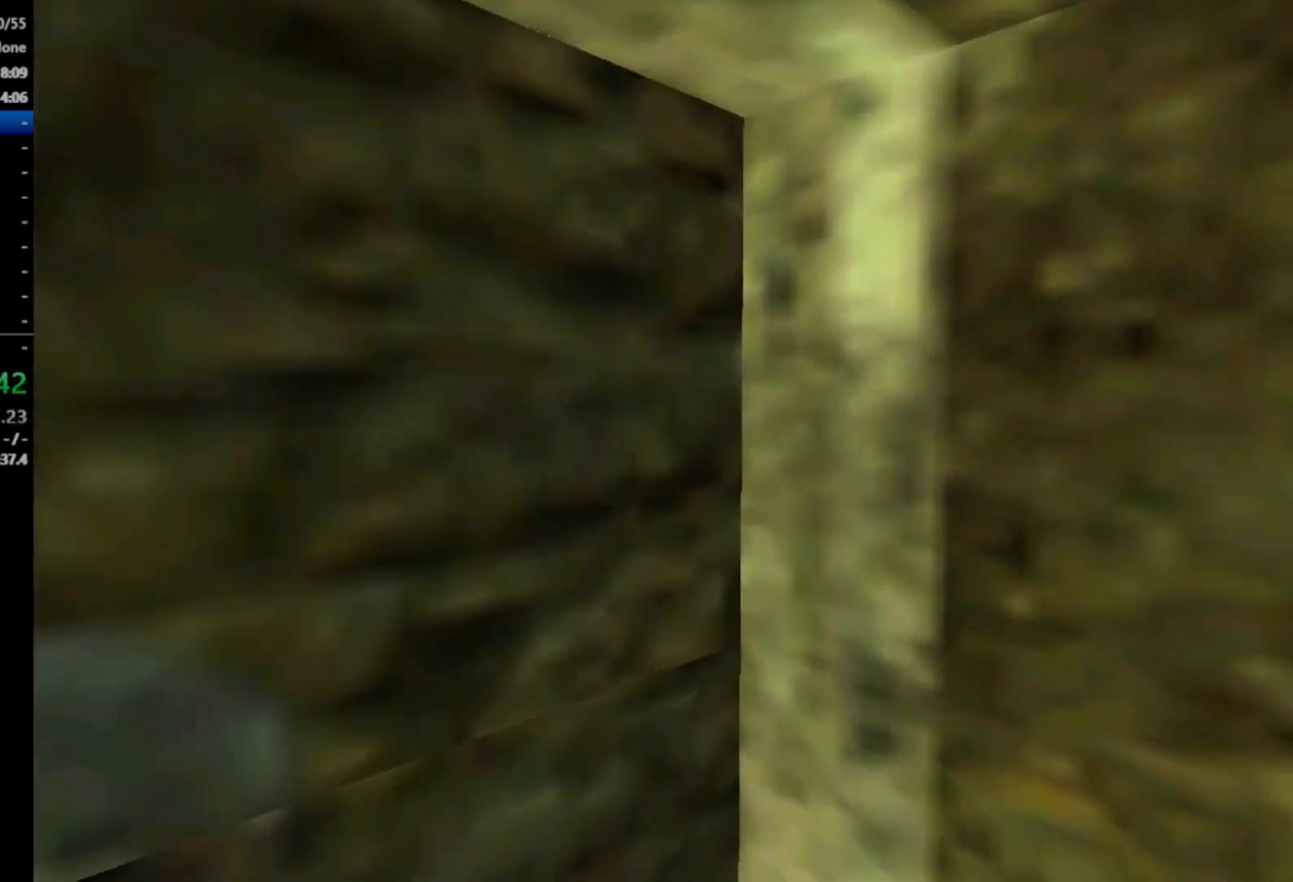
{"buttons": ["DPAD_UP", "DPAD_LEFT"], "right_stick": "center", "events": [[67, "DPAD_LEFT", "down"]]}
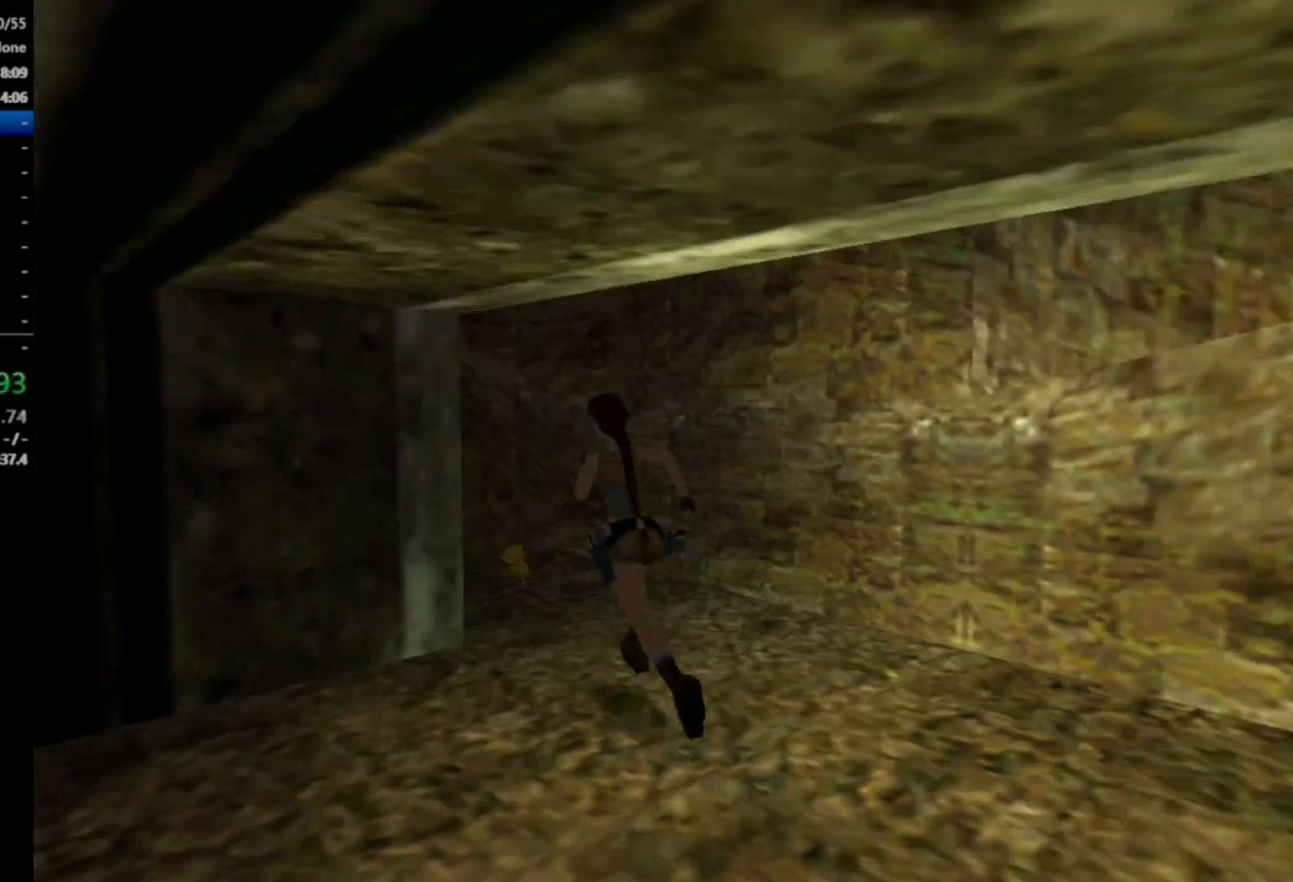
{"buttons": ["B", "DPAD_RIGHT"], "right_stick": "center", "events": [[67, "DPAD_LEFT", "up"], [300, "DPAD_RIGHT", "down"], [400, "B", "down"], [467, "DPAD_UP", "up"]]}
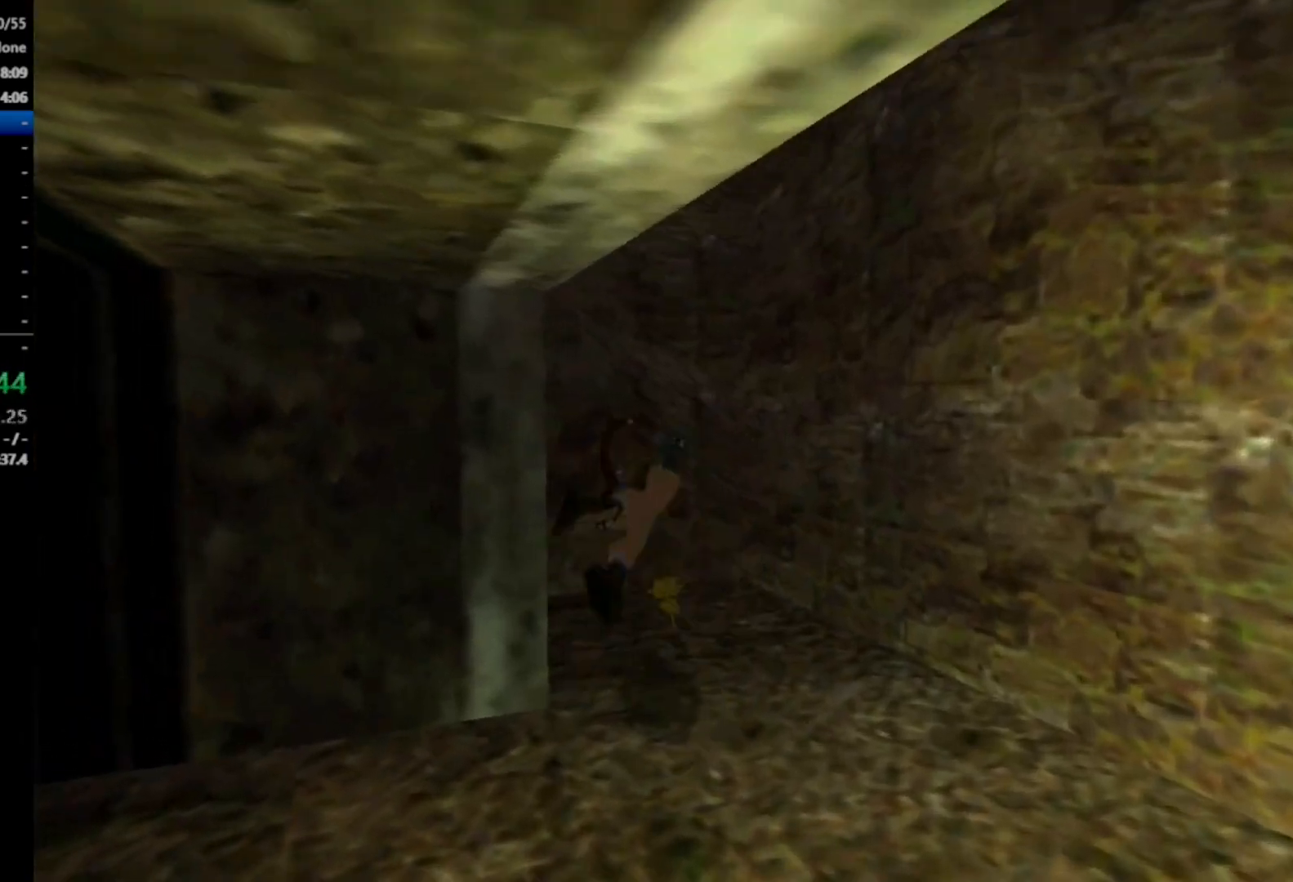
{"buttons": ["A"], "right_stick": "center", "events": [[33, "B", "up"], [33, "DPAD_RIGHT", "up"], [133, "A", "down"]]}
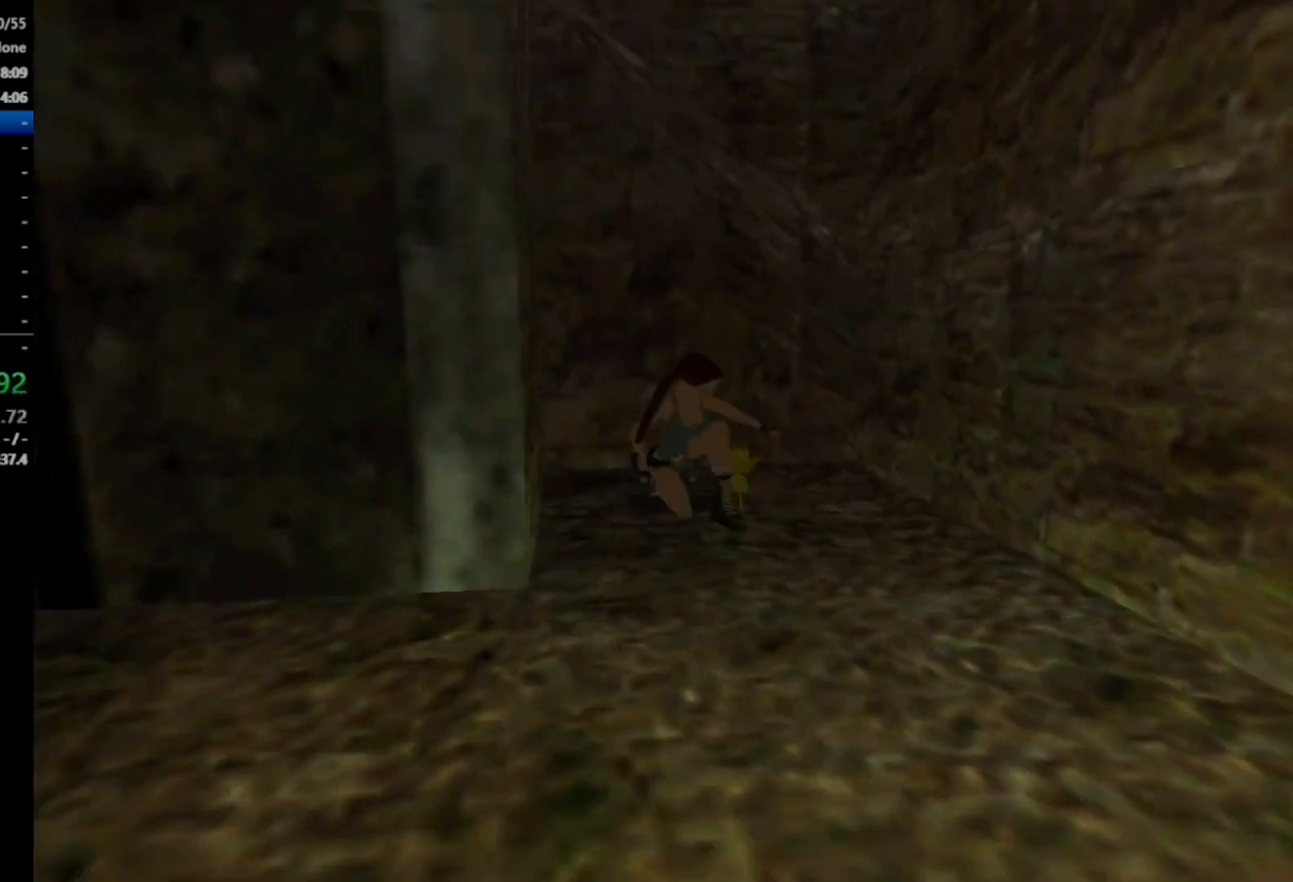
{"buttons": ["A"], "right_stick": "center", "events": []}
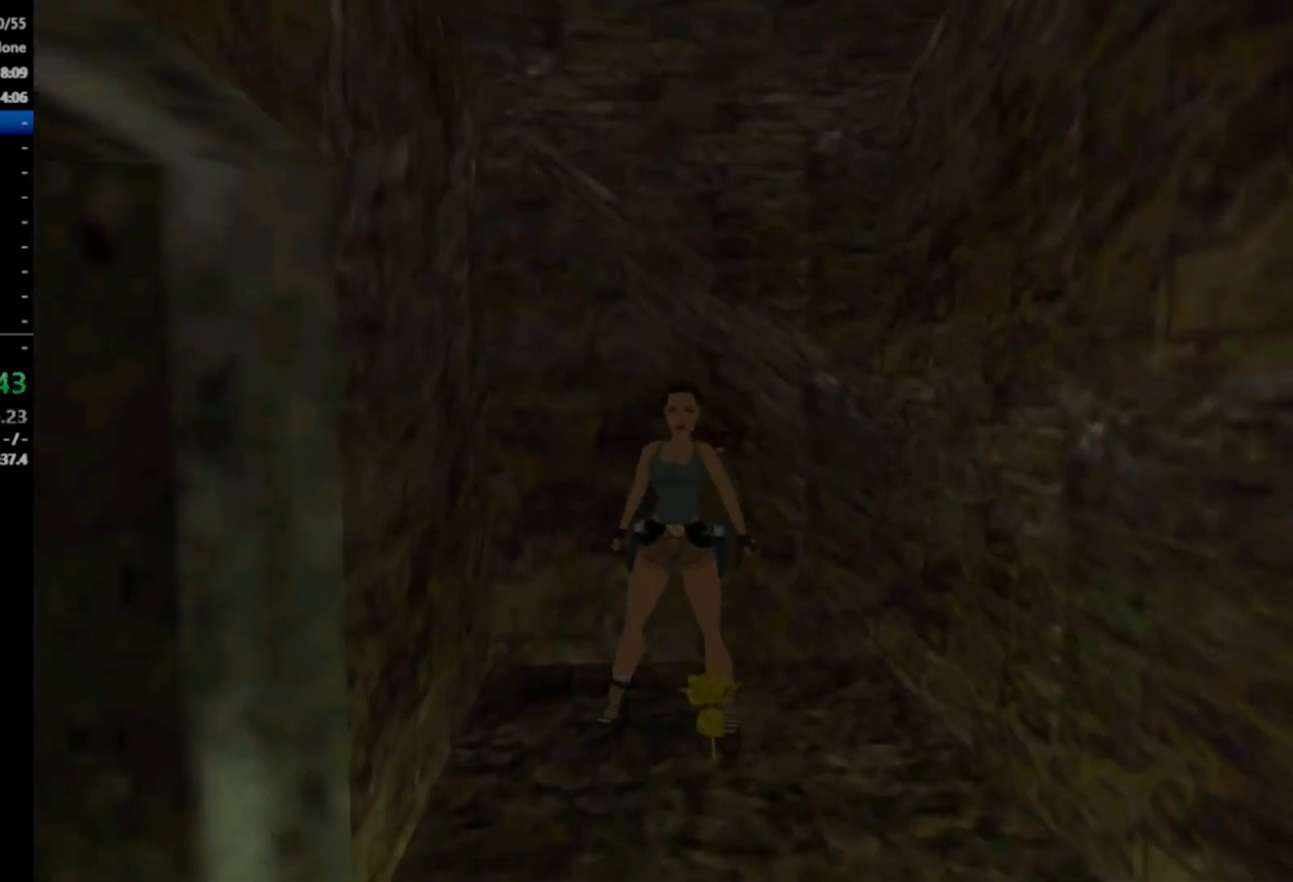
{"buttons": ["A", "DPAD_UP"], "right_stick": "center", "events": [[500, "DPAD_UP", "down"]]}
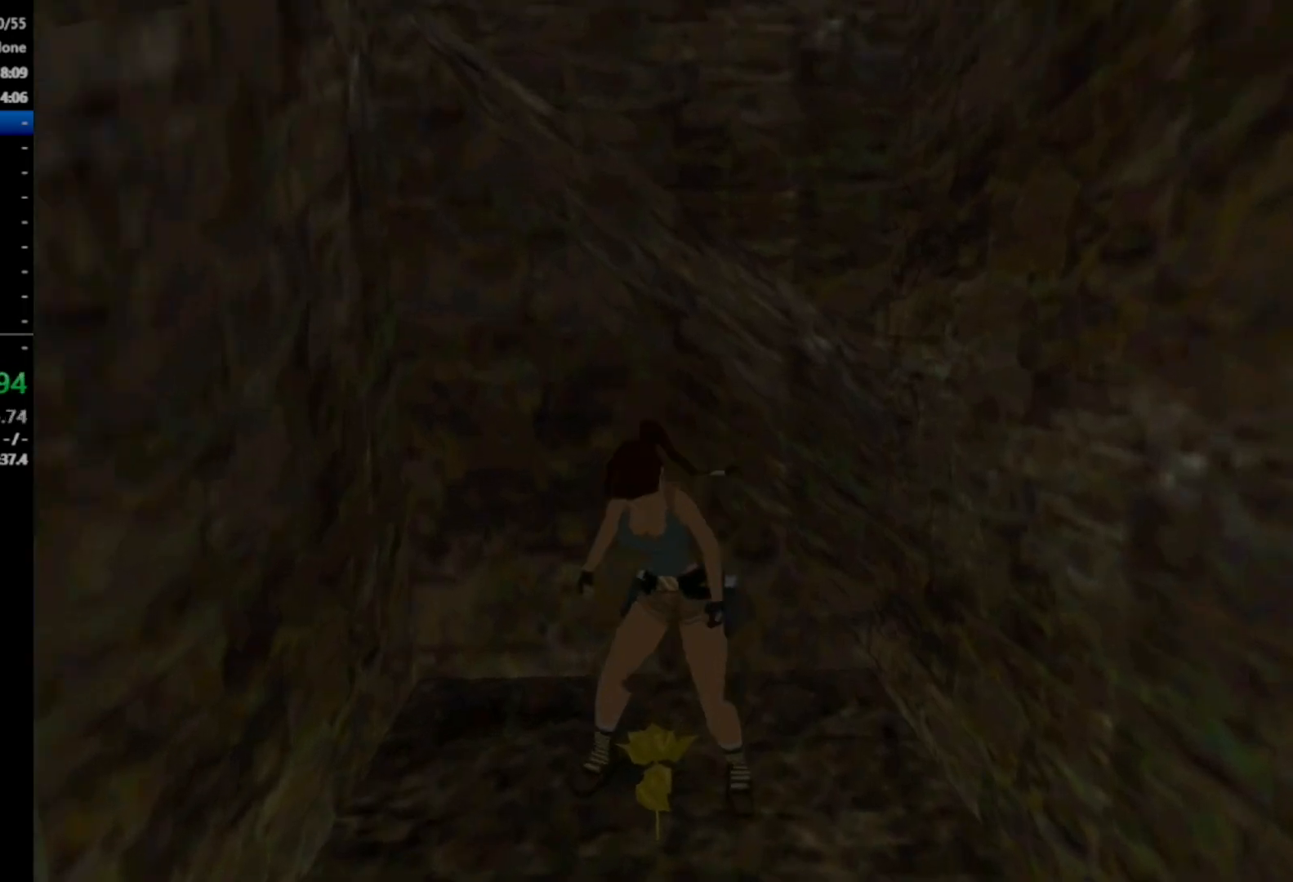
{"buttons": ["DPAD_UP"], "right_stick": "center", "events": [[67, "A", "up"]]}
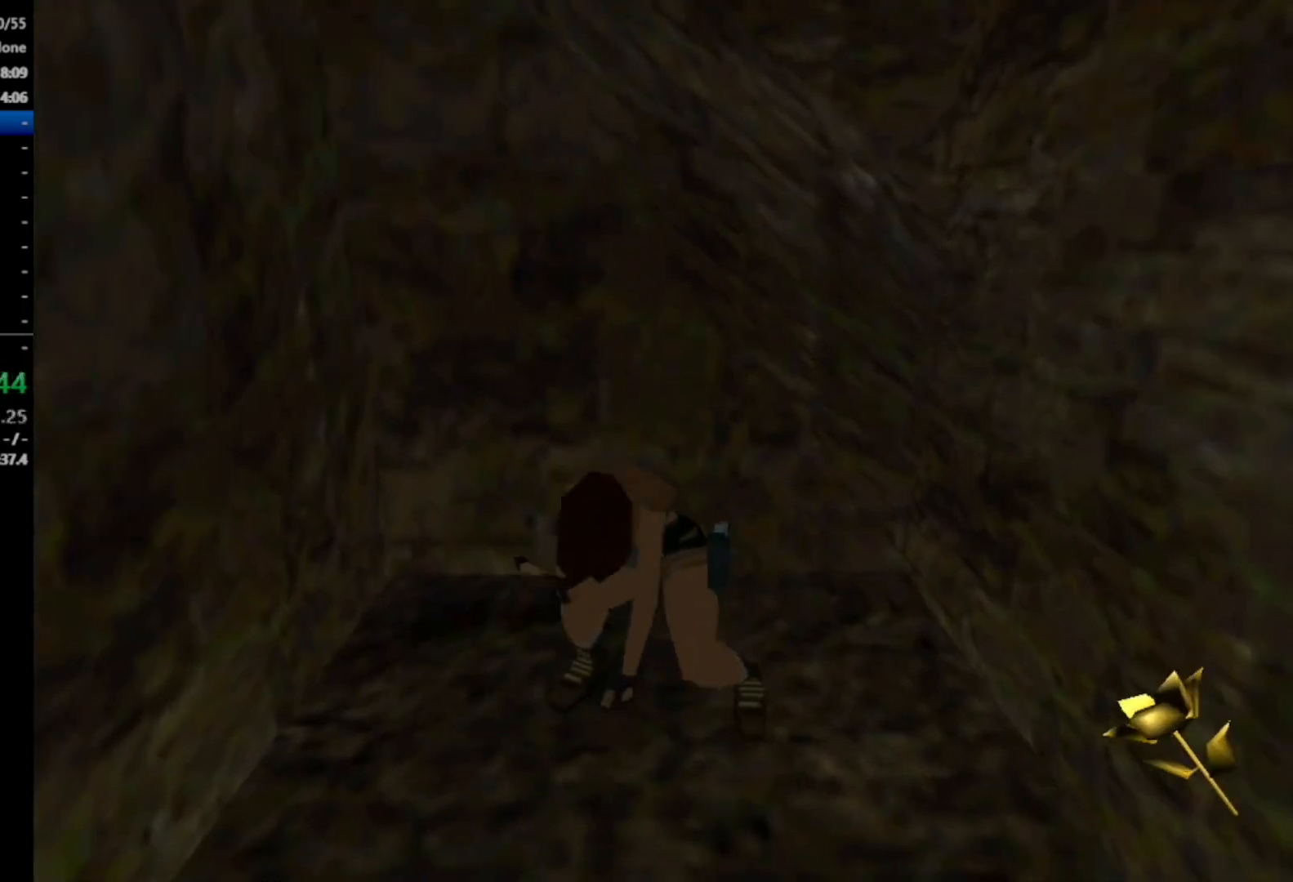
{"buttons": ["DPAD_UP", "DPAD_RIGHT"], "right_stick": "center", "events": [[367, "DPAD_RIGHT", "down"]]}
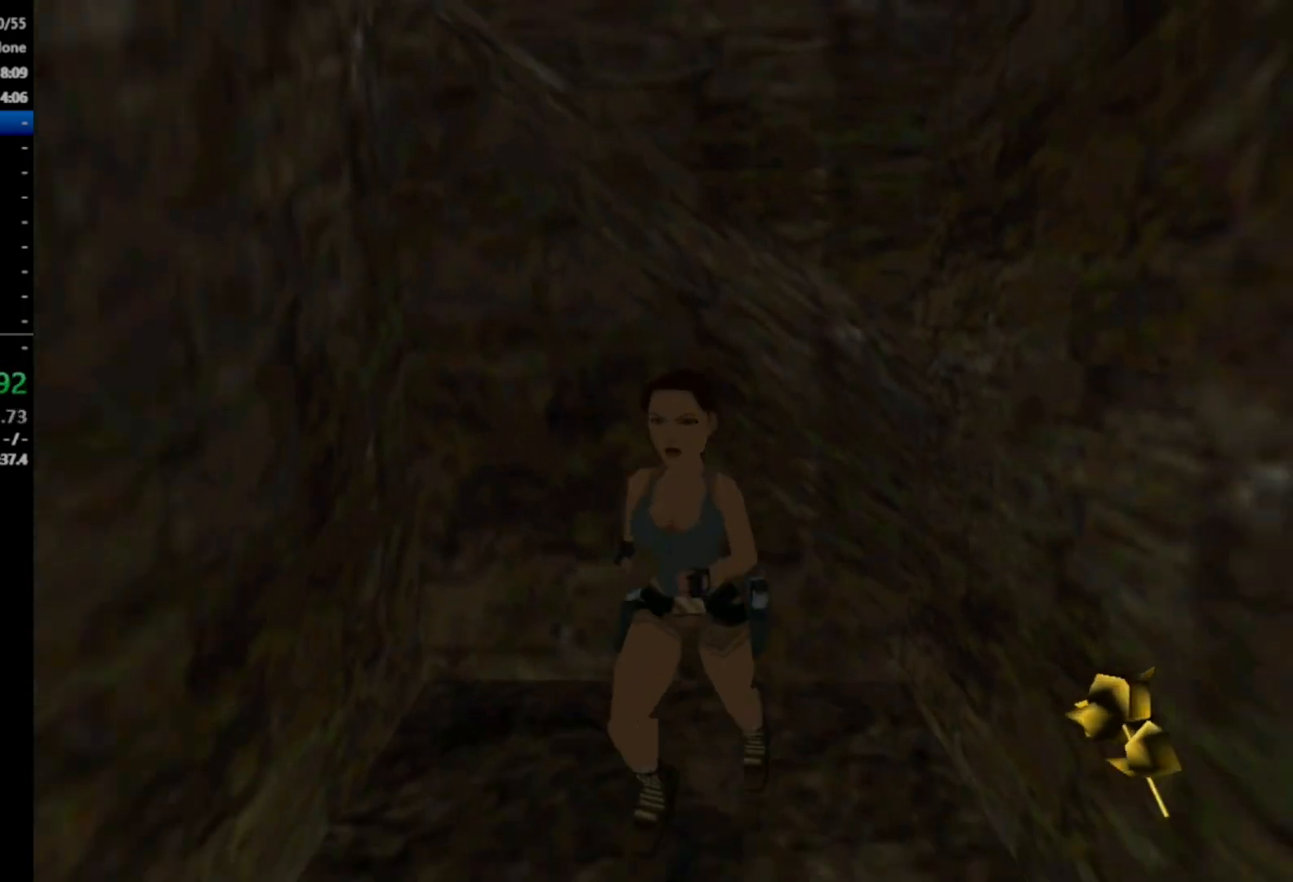
{"buttons": ["DPAD_UP"], "right_stick": "center", "events": [[167, "DPAD_RIGHT", "up"]]}
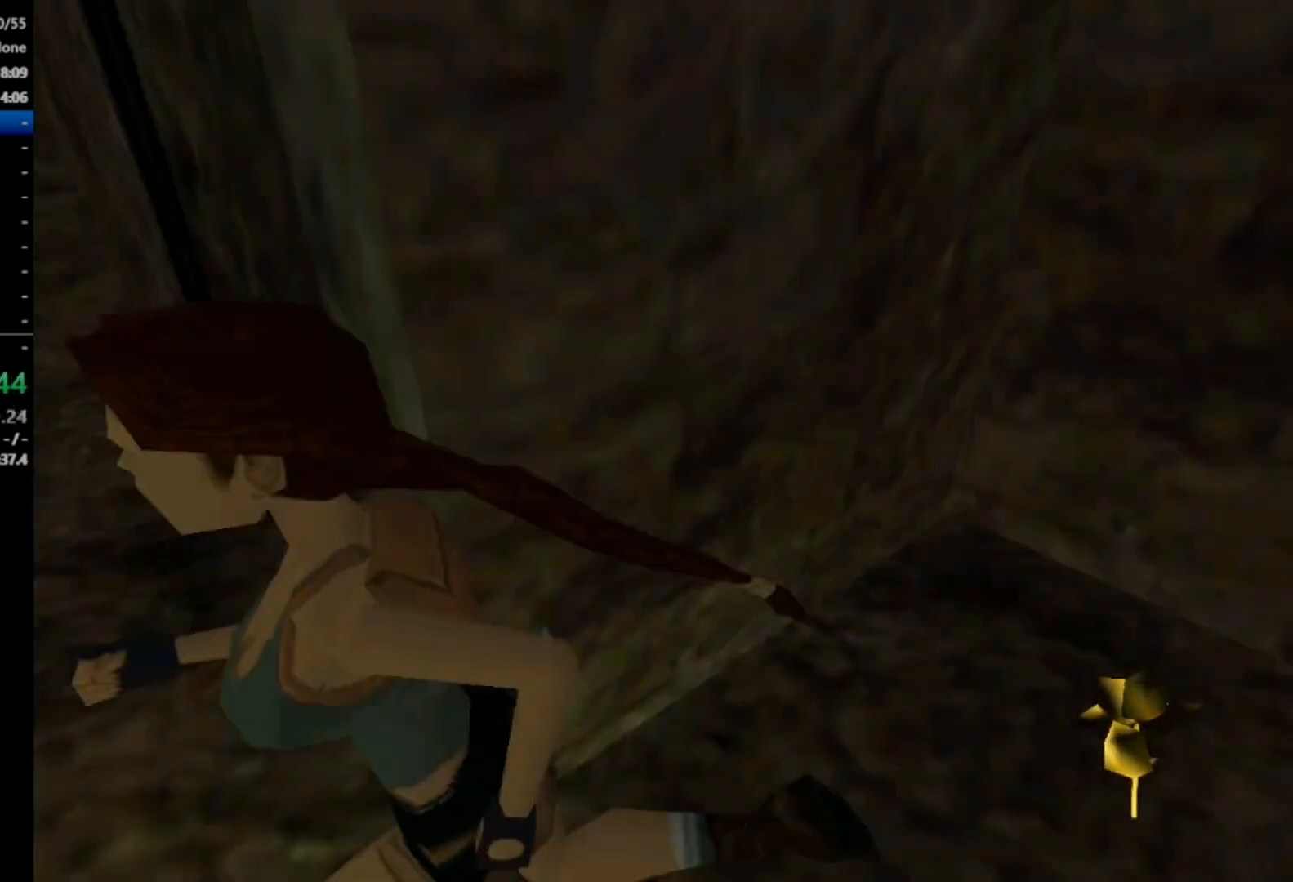
{"buttons": ["X", "DPAD_UP"], "right_stick": "center", "events": [[67, "DPAD_RIGHT", "down"], [267, "X", "down"], [300, "DPAD_RIGHT", "up"]]}